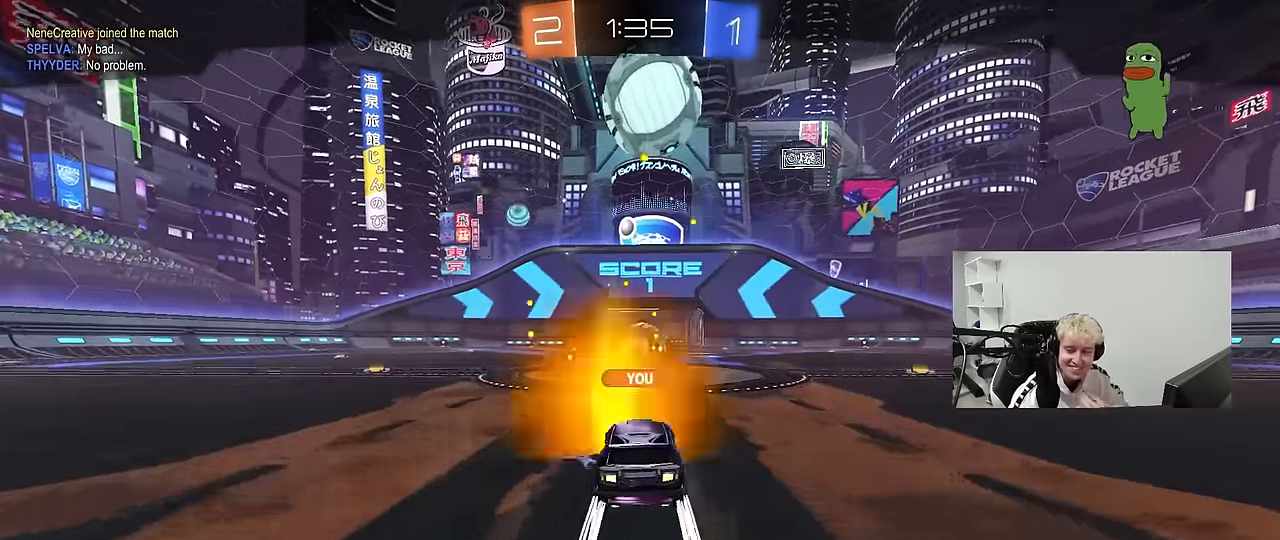
Gameplay with keyboard and mouse; each line is a JSON object with the keys and mouse buttons held at the frame after it. "events" lists presses ("down") and releases ("up") of "1", "2", "3", "4", "5", "a", "alt", "c", "caps_lock", "ctrl", "d", "e", "f", "g", "q", "r", "s", "shift", "space", "t", "tab", "v", "w", "x", "z", "mouse_left", "mouse_wheel" and "mouse_right" between this image and that frame as [ms after this image, input, new state], when the widget could be followed in between. "mouse_left", "mouse_wheel", "mouse_right" = the "left", "wheel", "right" buttons of the "mouse" list. No other keys are recorded. "wheel" means that the mouse wheel is clicked or scrolled. "mouse_move" is the direction in which the mouse moves at that frame (one of eight, or "still"), when it could be read.
{"keys": [], "mouse": [], "mouse_move": "still", "events": [[100, "mouse_right", "up"], [150, "mouse_right", "down"], [333, "mouse_right", "up"]]}
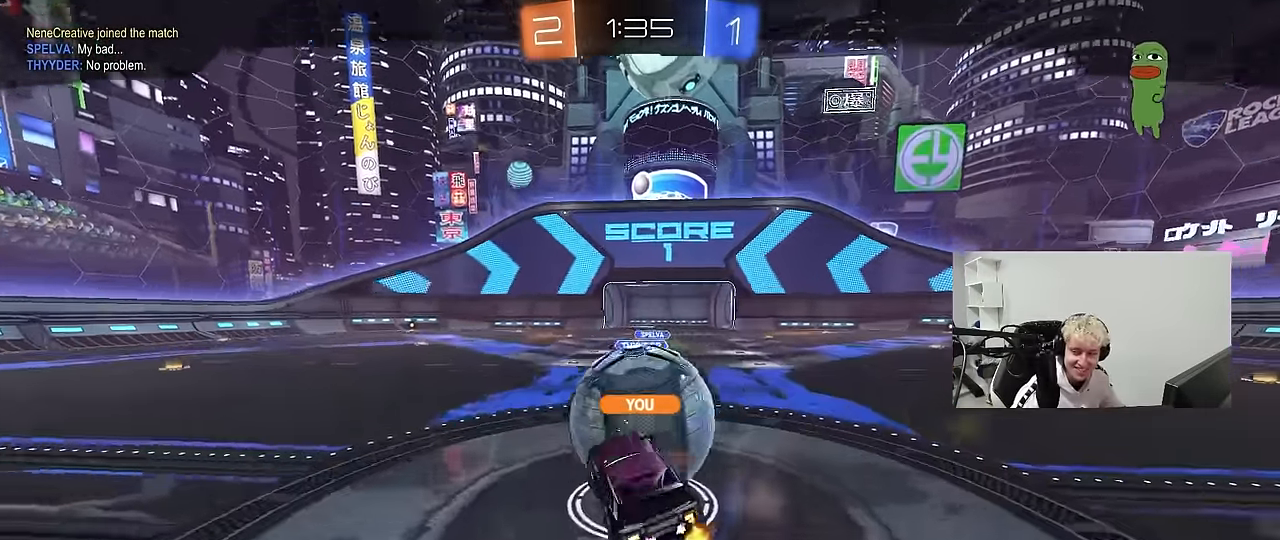
{"keys": [], "mouse": [], "mouse_move": "still", "events": []}
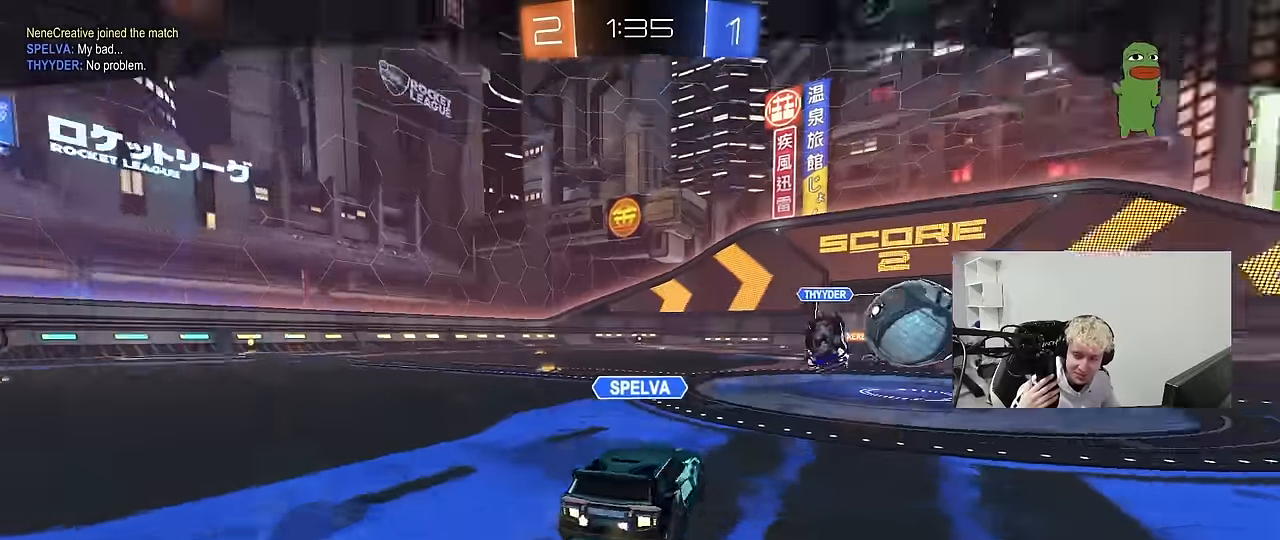
{"keys": [], "mouse": [], "mouse_move": "still", "events": []}
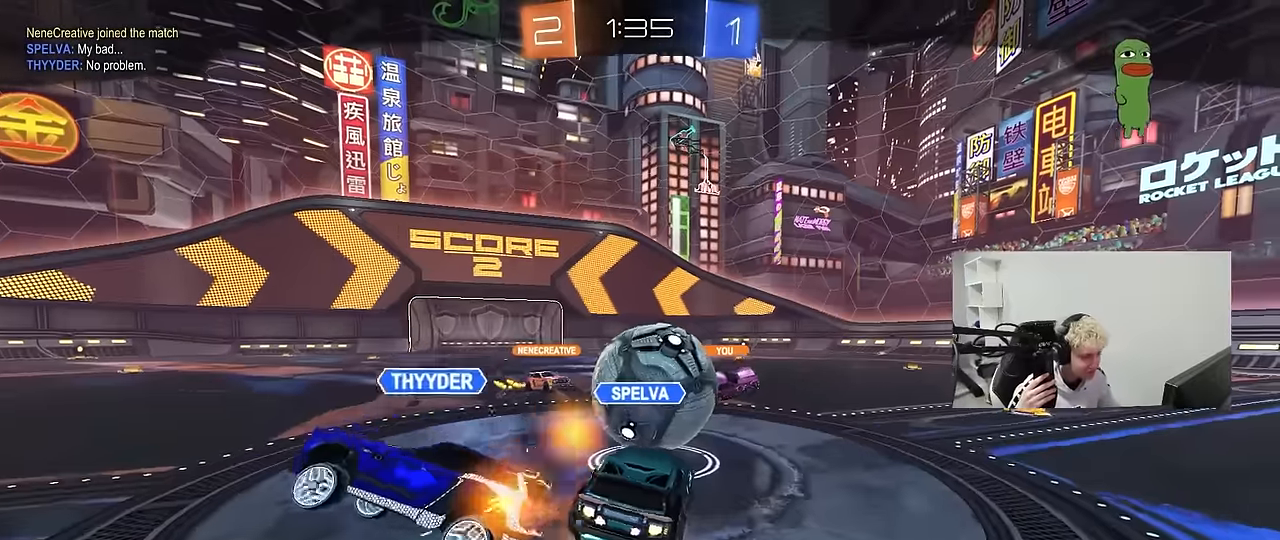
{"keys": [], "mouse": [], "mouse_move": "still", "events": []}
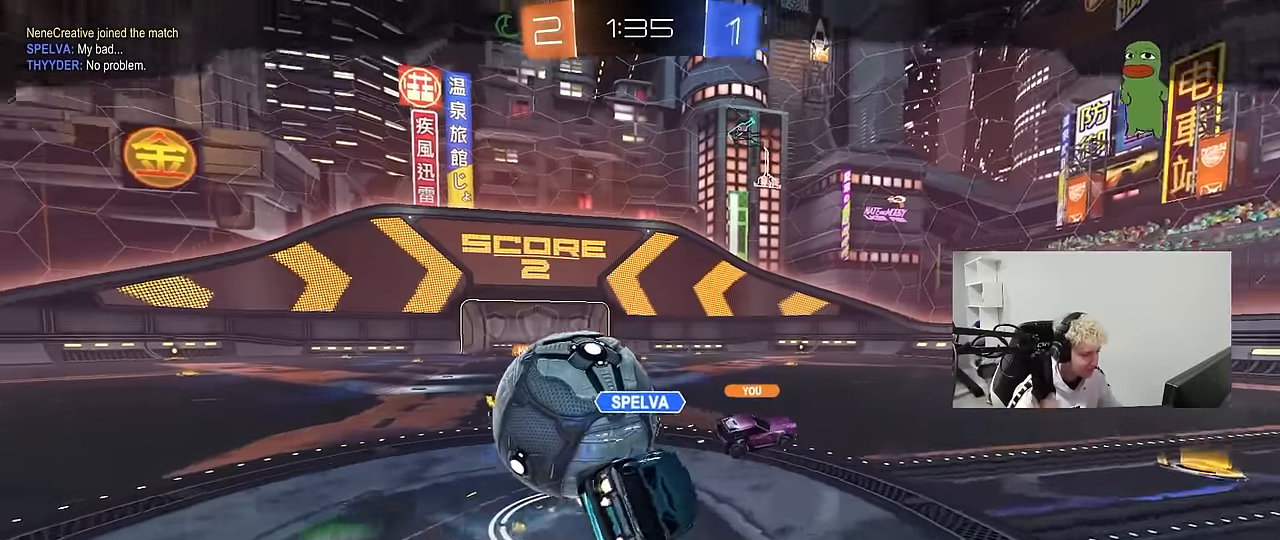
{"keys": [], "mouse": ["right"], "mouse_move": "still", "events": [[250, "mouse_right", "down"], [350, "mouse_right", "up"], [400, "mouse_right", "down"]]}
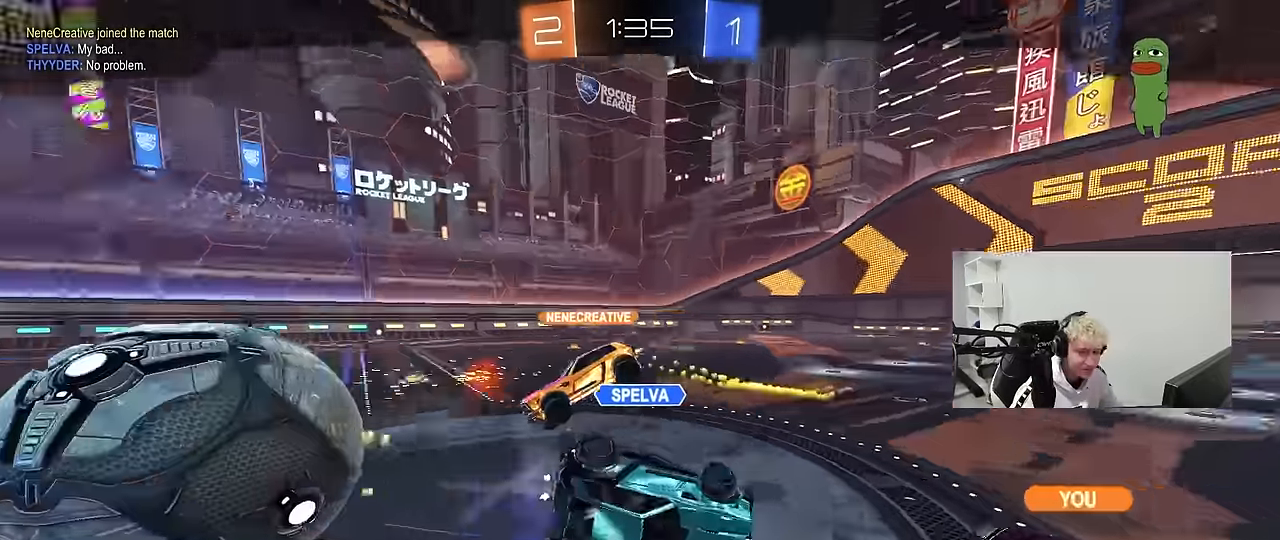
{"keys": [], "mouse": ["right"], "mouse_move": "still", "events": [[83, "mouse_right", "up"], [133, "mouse_right", "down"], [266, "mouse_right", "up"], [316, "mouse_right", "down"], [466, "mouse_right", "up"], [500, "mouse_right", "down"]]}
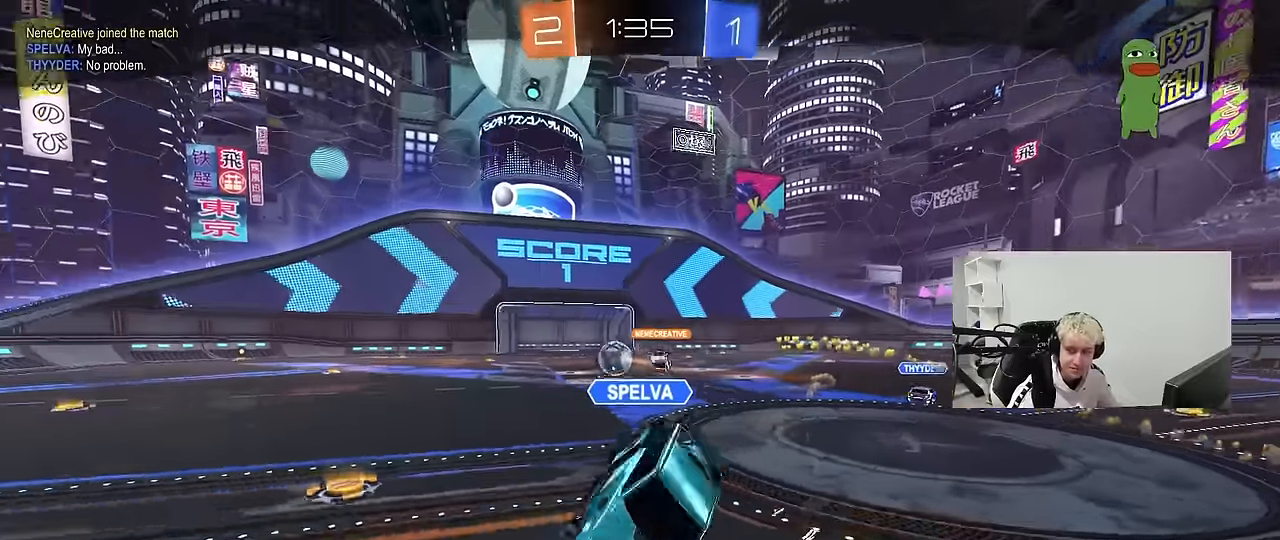
{"keys": ["tab"], "mouse": ["right"], "mouse_move": "up-right", "events": [[150, "mouse_right", "up"], [200, "mouse_right", "down"], [283, "mouse_right", "up"], [383, "mouse_right", "down"], [416, "tab", "down"]]}
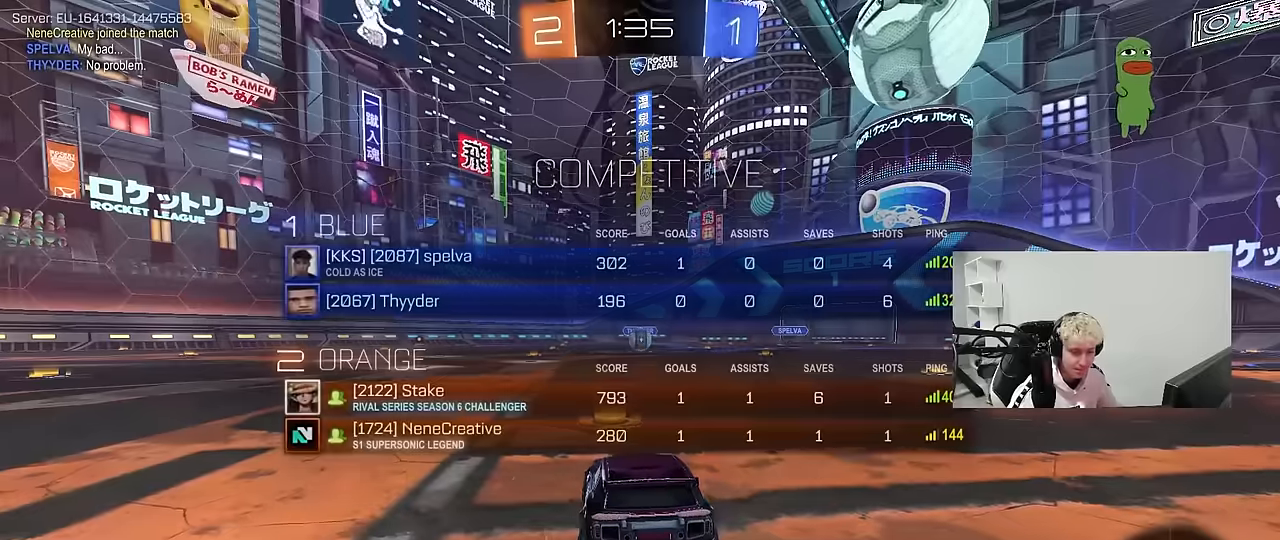
{"keys": ["x"], "mouse": [], "mouse_move": "still", "events": [[16, "mouse_right", "up"], [66, "mouse_right", "down"], [116, "tab", "up"], [216, "mouse_right", "up"], [350, "z", "down"], [400, "x", "down"], [450, "z", "up"]]}
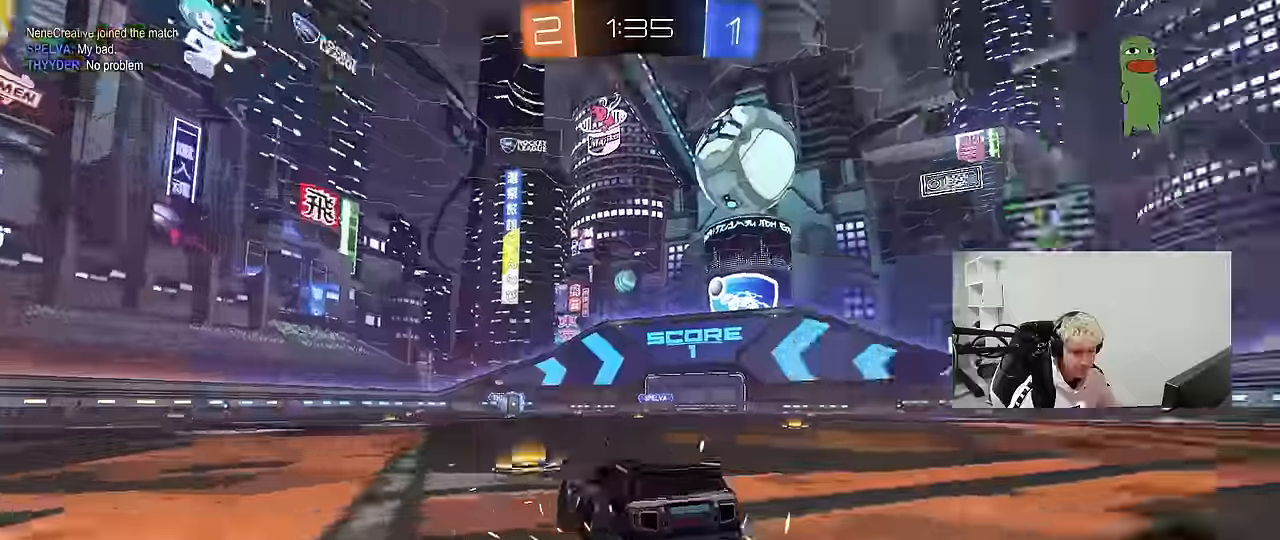
{"keys": [], "mouse": [], "mouse_move": "down", "events": [[33, "mouse_wheel", "down"], [33, "x", "up"], [133, "mouse_wheel", "up"], [216, "mouse_wheel", "down"], [316, "mouse_wheel", "up"], [366, "mouse_wheel", "down"], [500, "mouse_wheel", "up"]]}
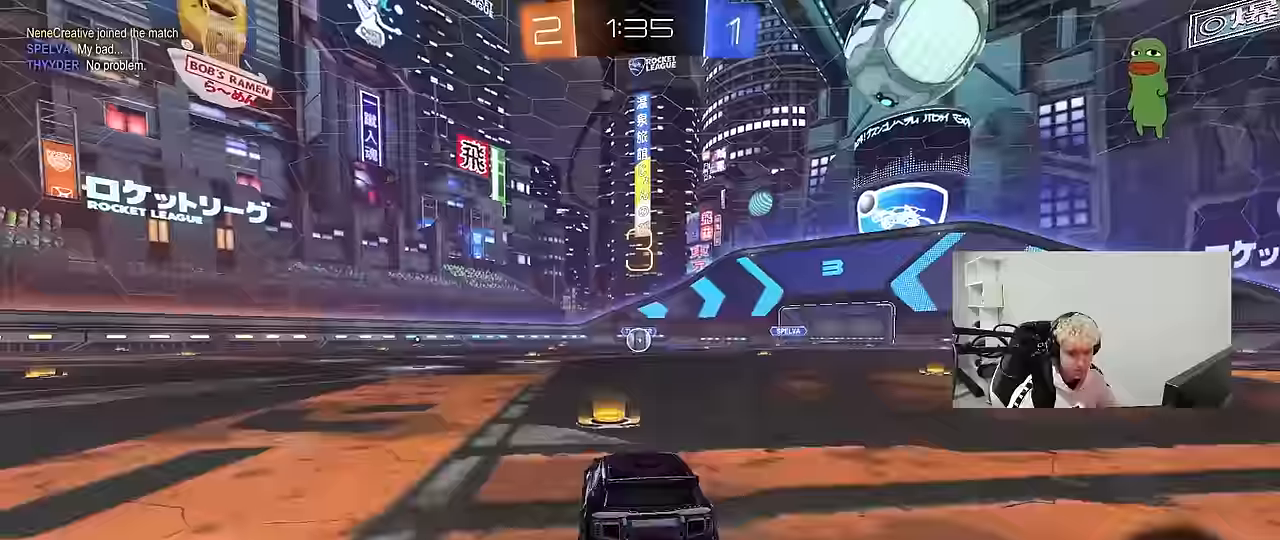
{"keys": [], "mouse": [], "mouse_move": "up", "events": [[50, "mouse_wheel", "down"], [183, "mouse_wheel", "up"], [333, "mouse_wheel", "down"], [433, "mouse_wheel", "up"]]}
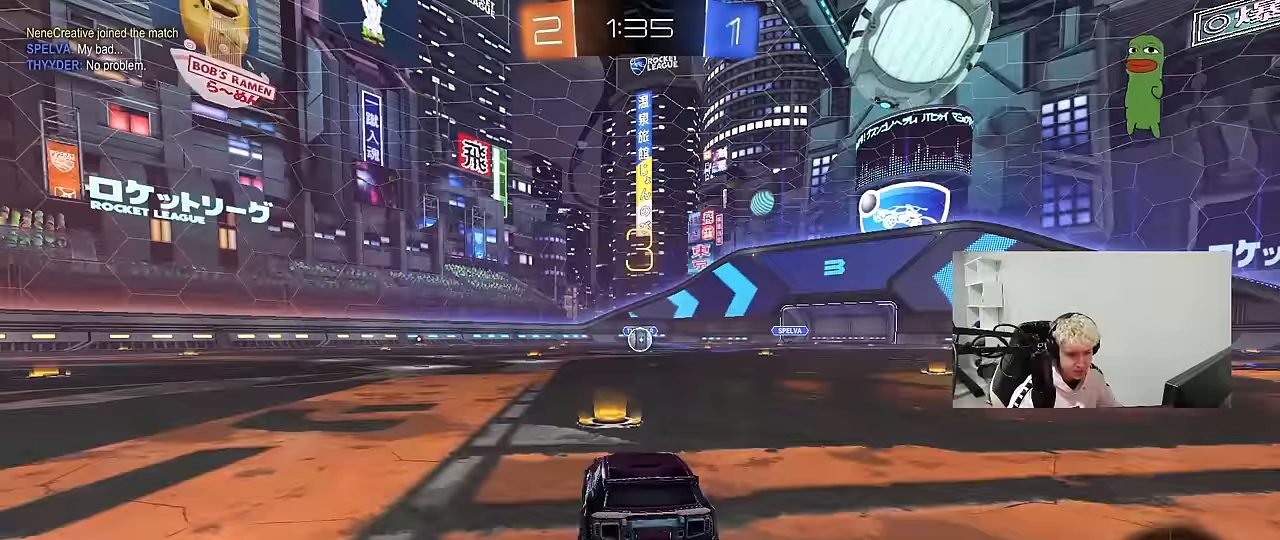
{"keys": ["w"], "mouse": ["left"], "mouse_move": "up", "events": [[66, "w", "down"], [166, "mouse_wheel", "down"], [350, "mouse_wheel", "up"], [450, "mouse_left", "down"]]}
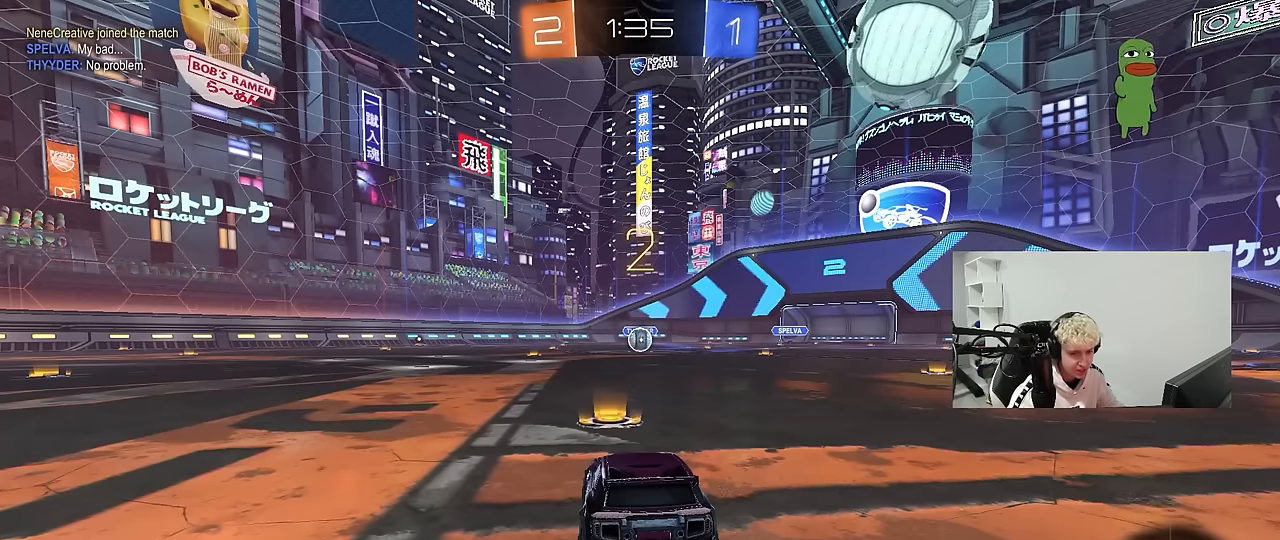
{"keys": ["w"], "mouse": ["left"], "mouse_move": "left", "events": []}
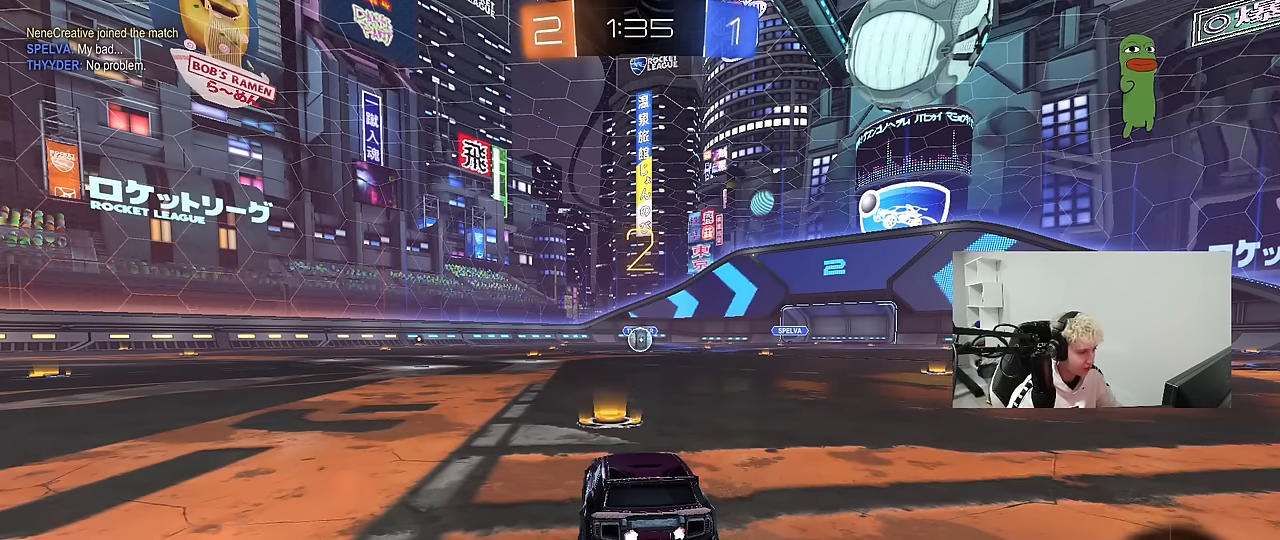
{"keys": ["w"], "mouse": ["left"], "mouse_move": "right", "events": []}
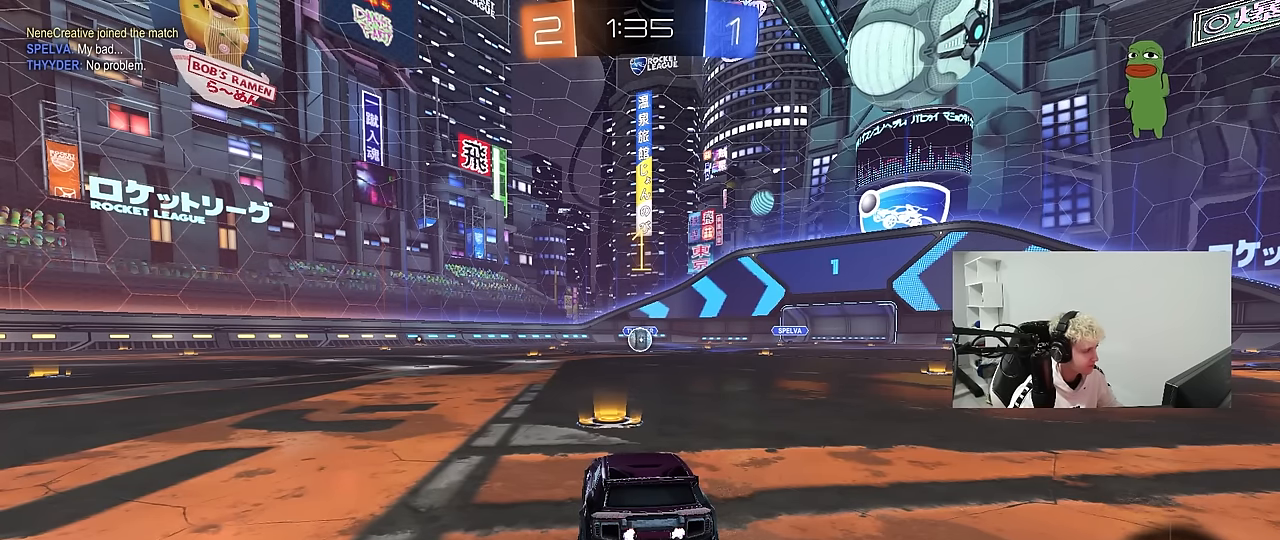
{"keys": ["w"], "mouse": ["left"], "mouse_move": "up-right", "events": []}
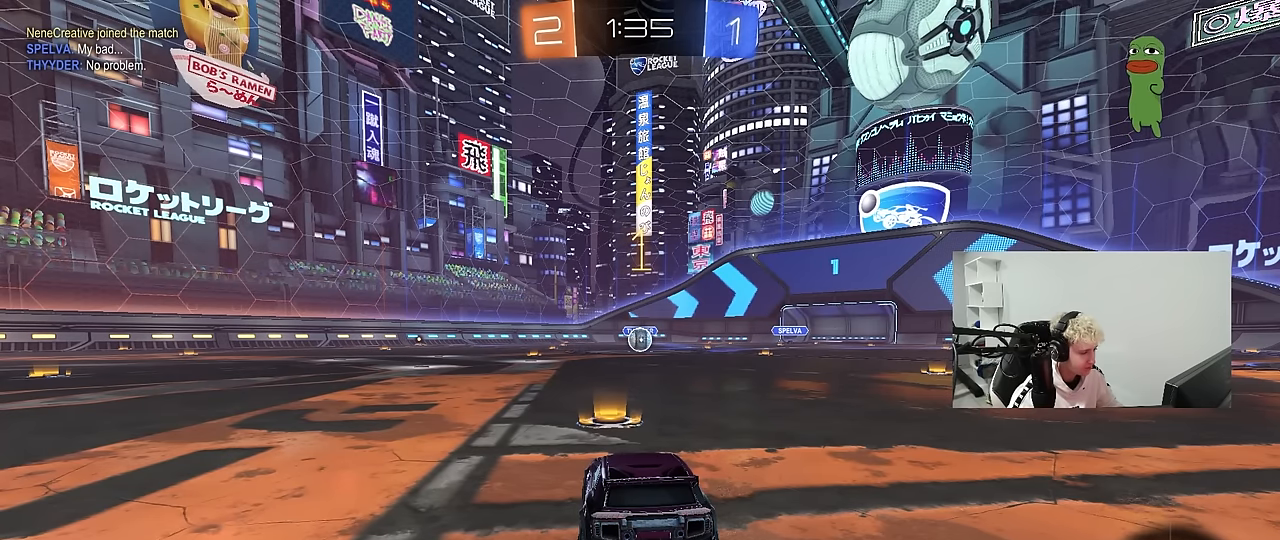
{"keys": ["a", "w"], "mouse": ["left", "right"], "mouse_move": "left", "events": [[366, "d", "down"], [416, "mouse_right", "down"], [500, "a", "down"], [500, "d", "up"]]}
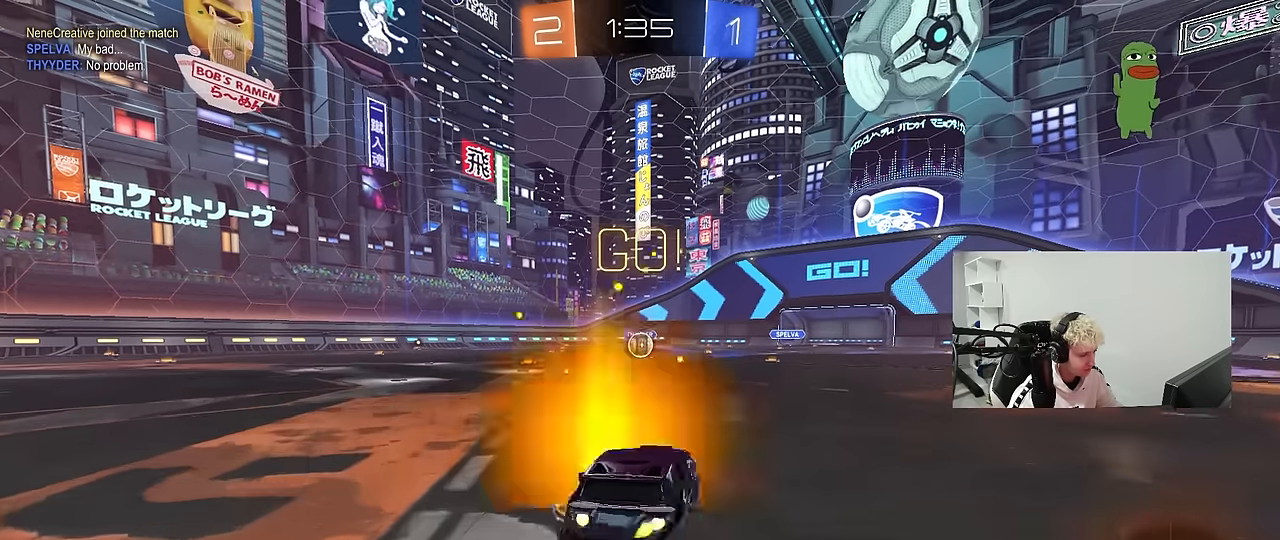
{"keys": ["a", "s", "shift"], "mouse": ["left"], "mouse_move": "still", "events": [[50, "shift", "down"], [100, "s", "down"], [100, "w", "up"], [150, "mouse_right", "up"]]}
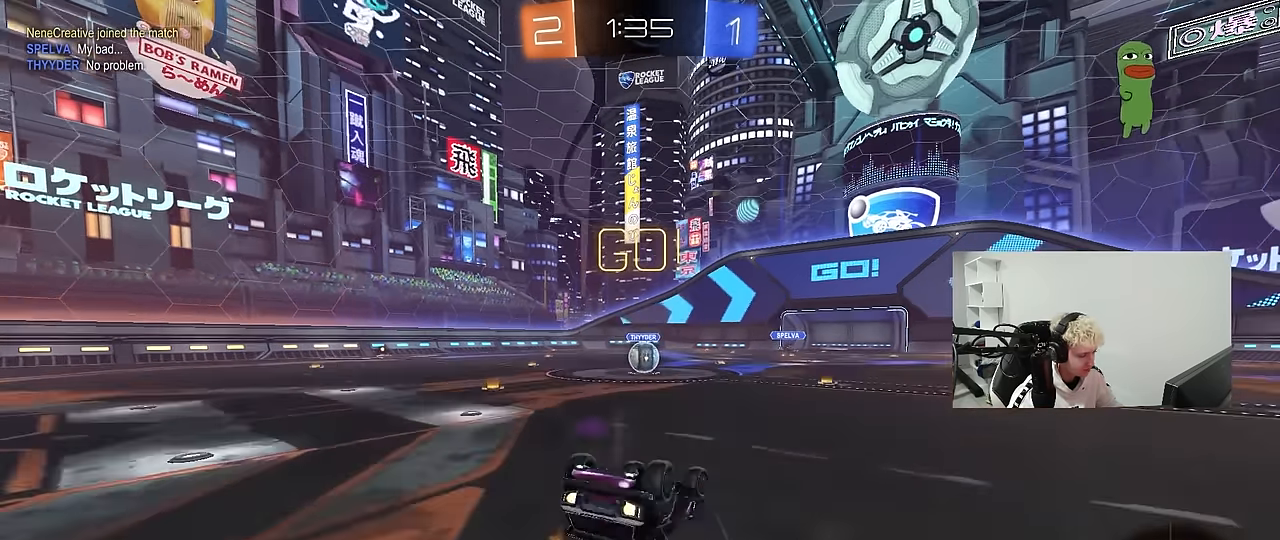
{"keys": [], "mouse": [], "mouse_move": "still", "events": [[66, "s", "up"], [166, "s", "down"], [400, "s", "up"], [400, "shift", "up"], [433, "a", "up"], [433, "mouse_left", "up"]]}
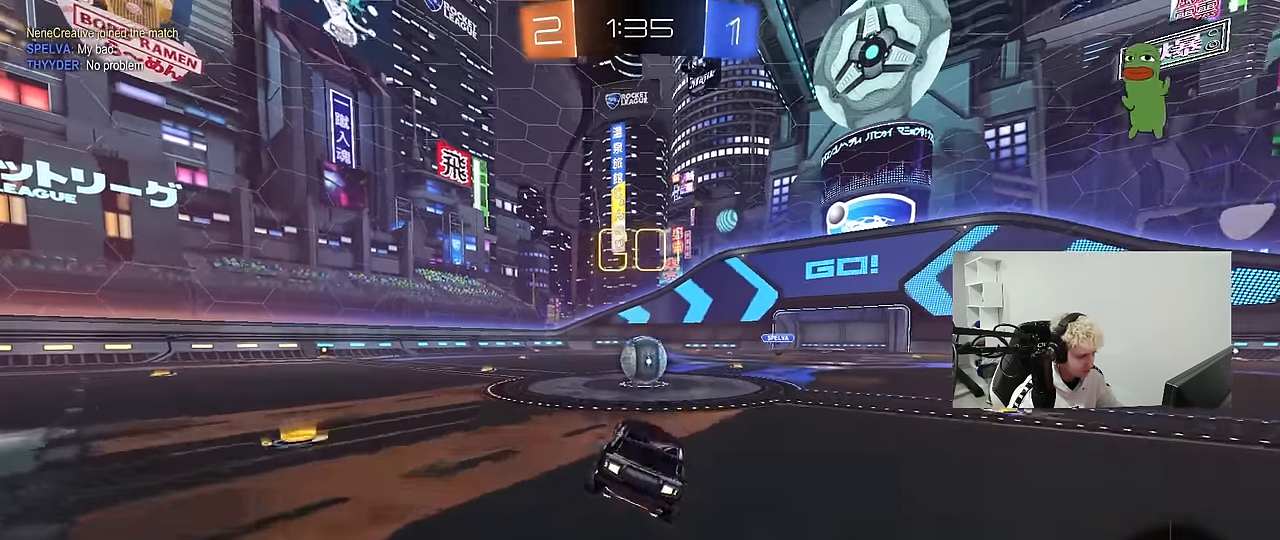
{"keys": ["a", "shift", "w"], "mouse": ["right"], "mouse_move": "up-left", "events": [[266, "d", "down"], [266, "mouse_right", "down"], [416, "d", "up"], [416, "mouse_right", "up"], [416, "w", "down"], [466, "a", "down"], [466, "shift", "down"], [500, "mouse_right", "down"]]}
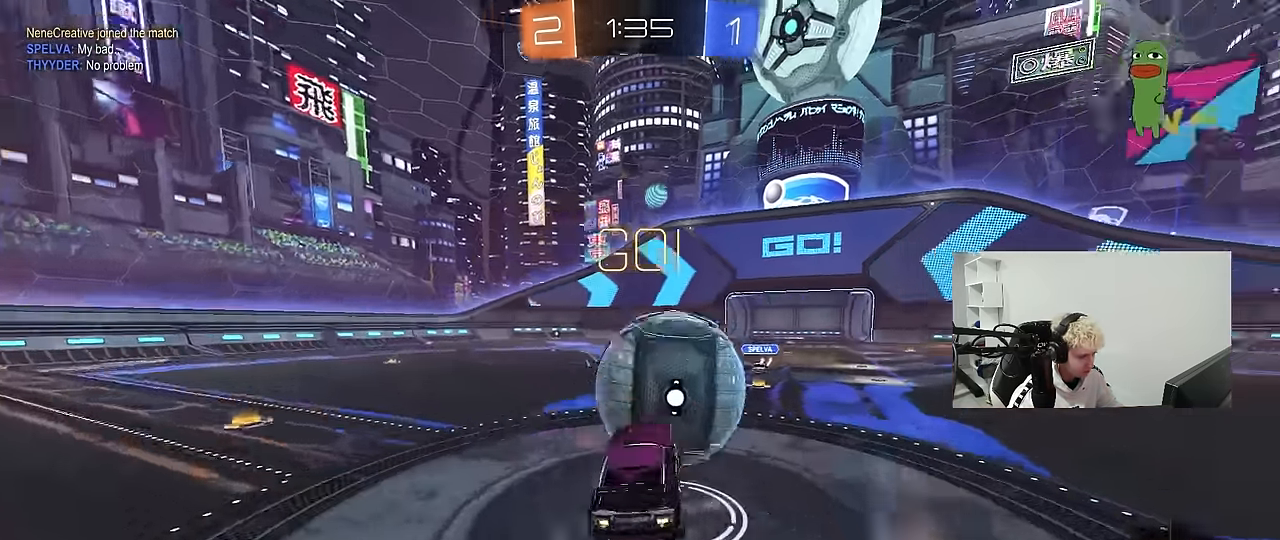
{"keys": ["a", "shift"], "mouse": [], "mouse_move": "still", "events": [[100, "s", "down"], [150, "w", "up"], [233, "mouse_right", "up"], [383, "s", "up"]]}
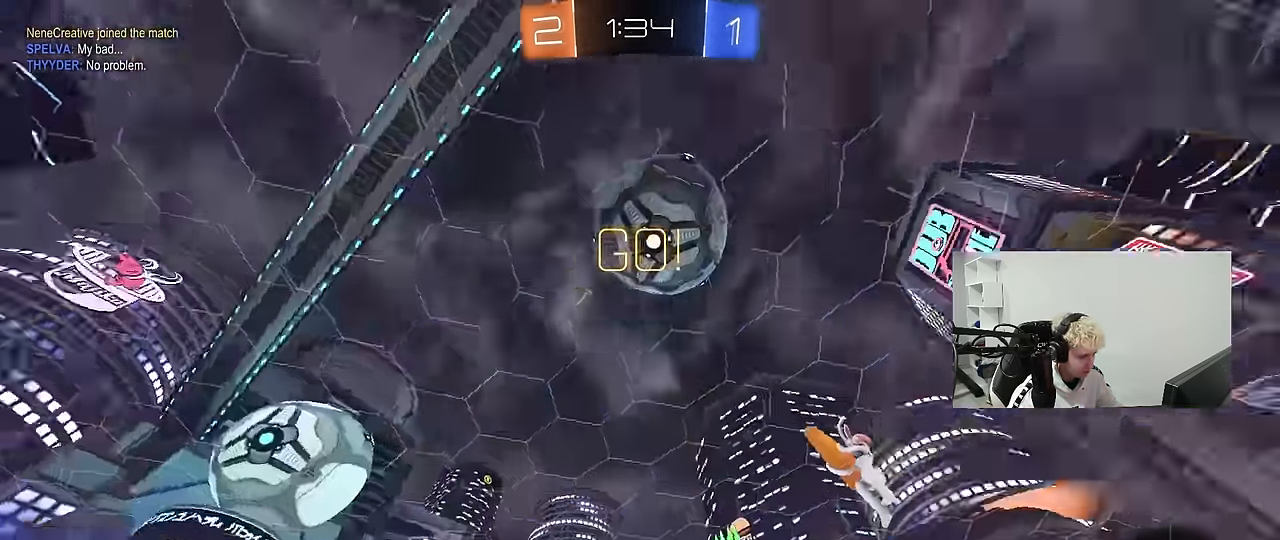
{"keys": [], "mouse": [], "mouse_move": "still", "events": [[66, "space", "down"], [216, "shift", "up"], [216, "space", "up"], [300, "a", "up"], [300, "w", "down"], [350, "w", "up"]]}
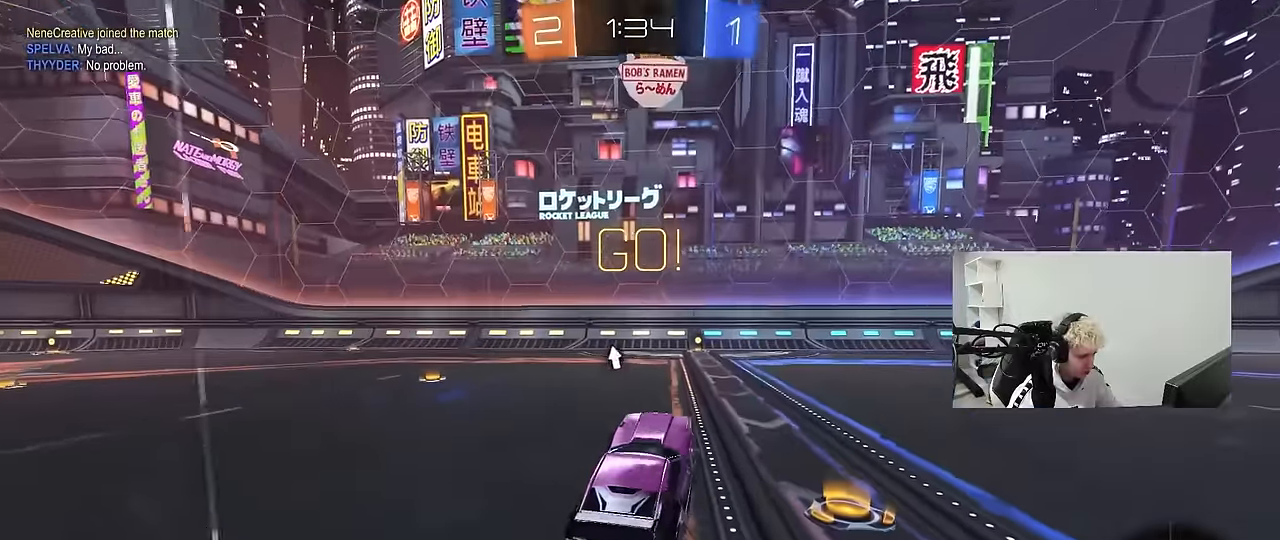
{"keys": ["w"], "mouse": [], "mouse_move": "still", "events": [[33, "a", "down"], [33, "w", "down"], [500, "a", "up"]]}
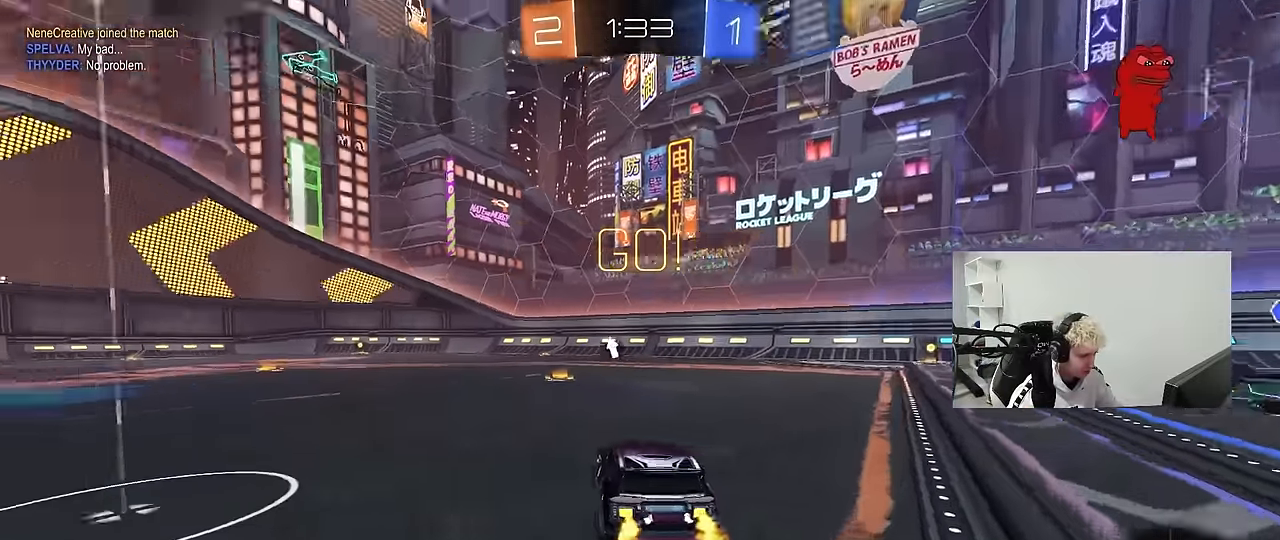
{"keys": ["s"], "mouse": [], "mouse_move": "still", "events": [[100, "w", "up"], [233, "a", "down"], [283, "a", "up"], [433, "s", "down"]]}
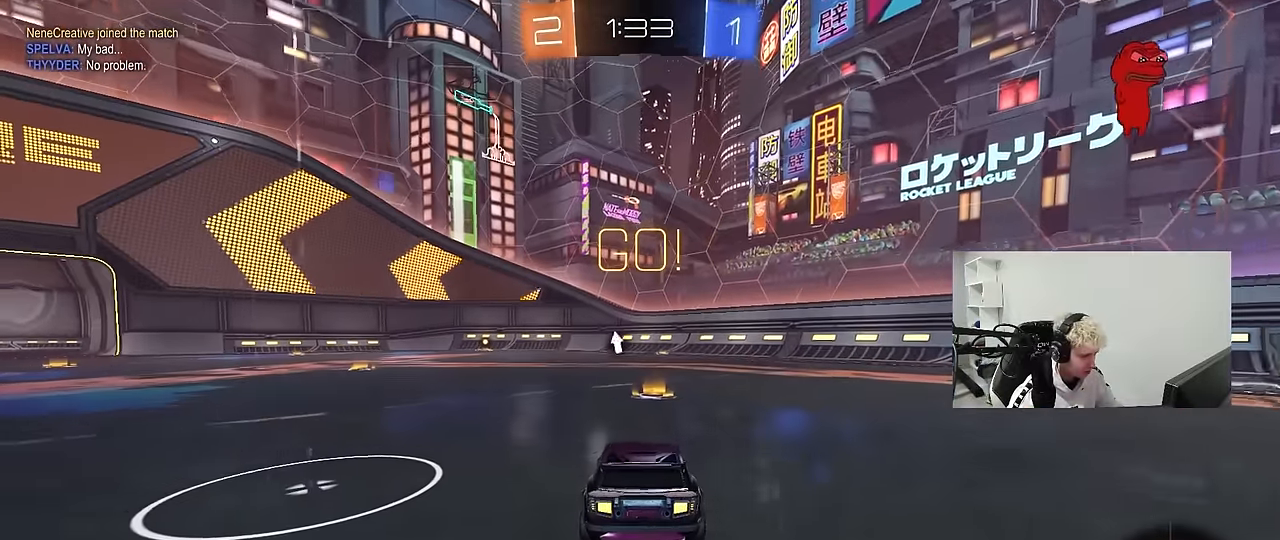
{"keys": ["w"], "mouse": [], "mouse_move": "still", "events": [[16, "s", "up"], [166, "w", "down"], [300, "space", "down"], [350, "a", "down"], [433, "a", "up"], [500, "space", "up"]]}
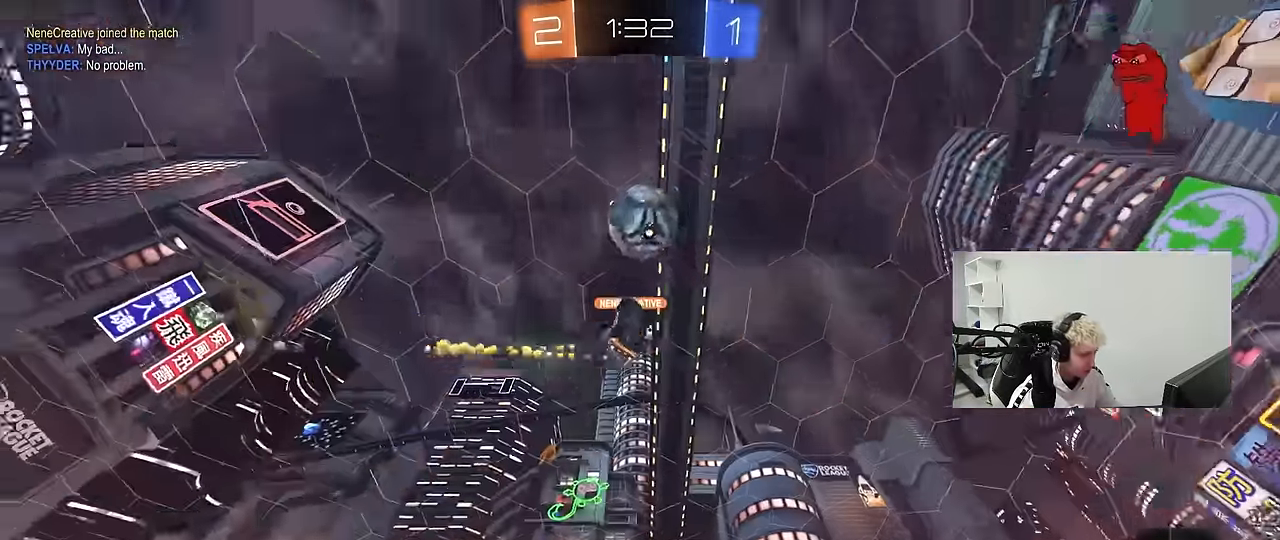
{"keys": ["d", "w"], "mouse": [], "mouse_move": "still", "events": [[500, "d", "down"]]}
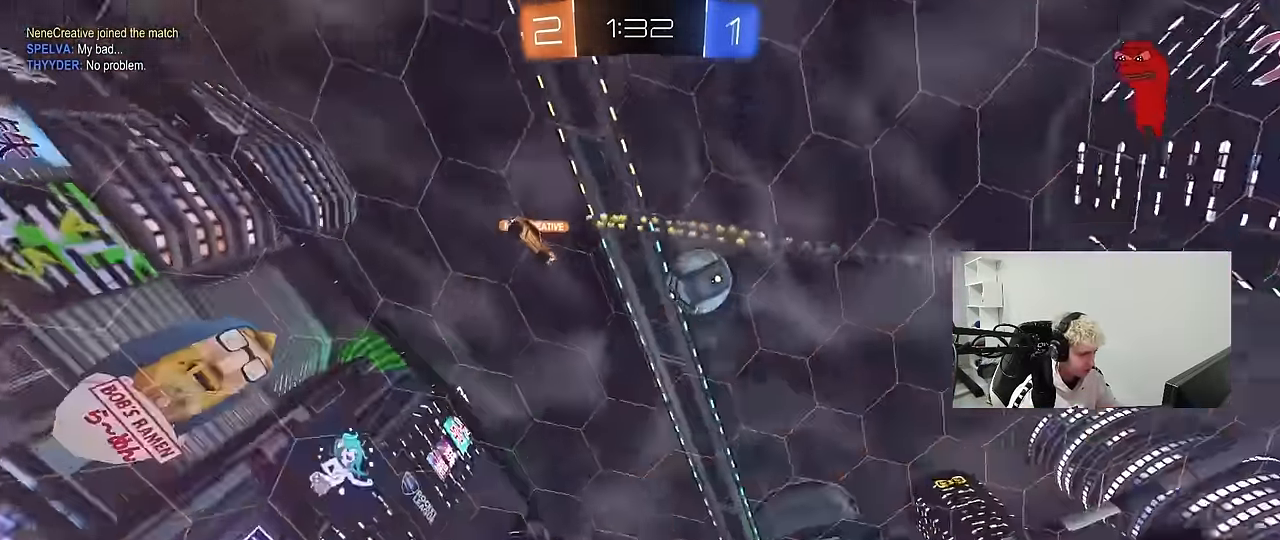
{"keys": ["a", "s", "shift"], "mouse": ["left"], "mouse_move": "still", "events": [[50, "mouse_left", "down"], [50, "mouse_right", "down"], [50, "space", "down"], [150, "a", "down"], [150, "d", "up"], [150, "mouse_right", "up"], [150, "shift", "down"], [200, "mouse_right", "down"], [200, "space", "up"], [233, "w", "up"], [283, "s", "down"], [383, "mouse_right", "up"]]}
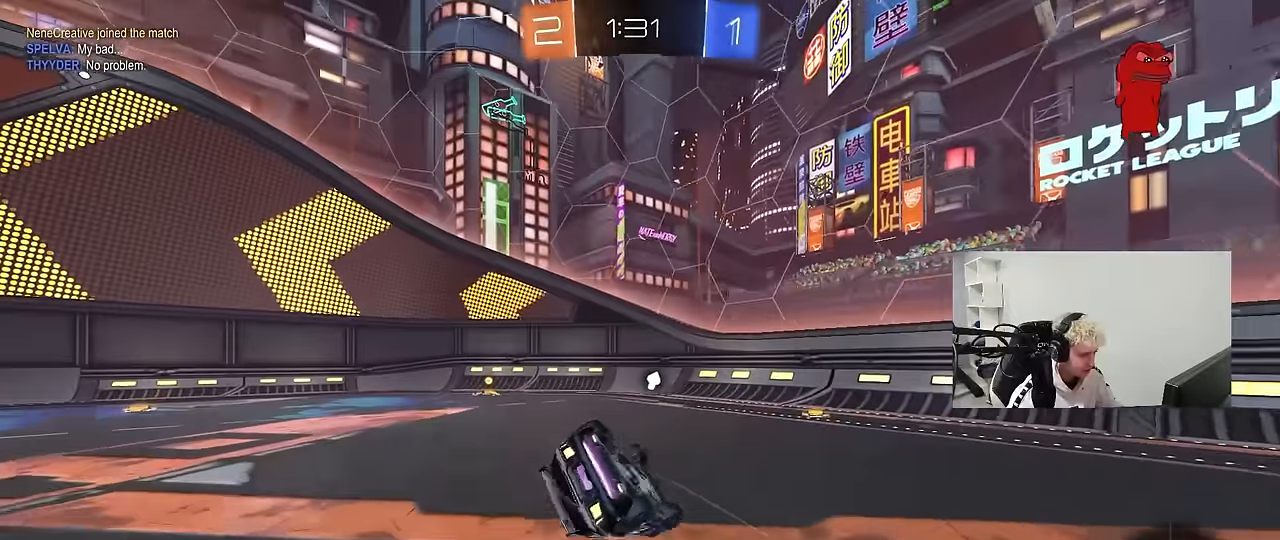
{"keys": ["a"], "mouse": [], "mouse_move": "still", "events": [[116, "mouse_left", "up"], [166, "s", "up"], [300, "s", "down"], [433, "s", "up"], [483, "shift", "up"]]}
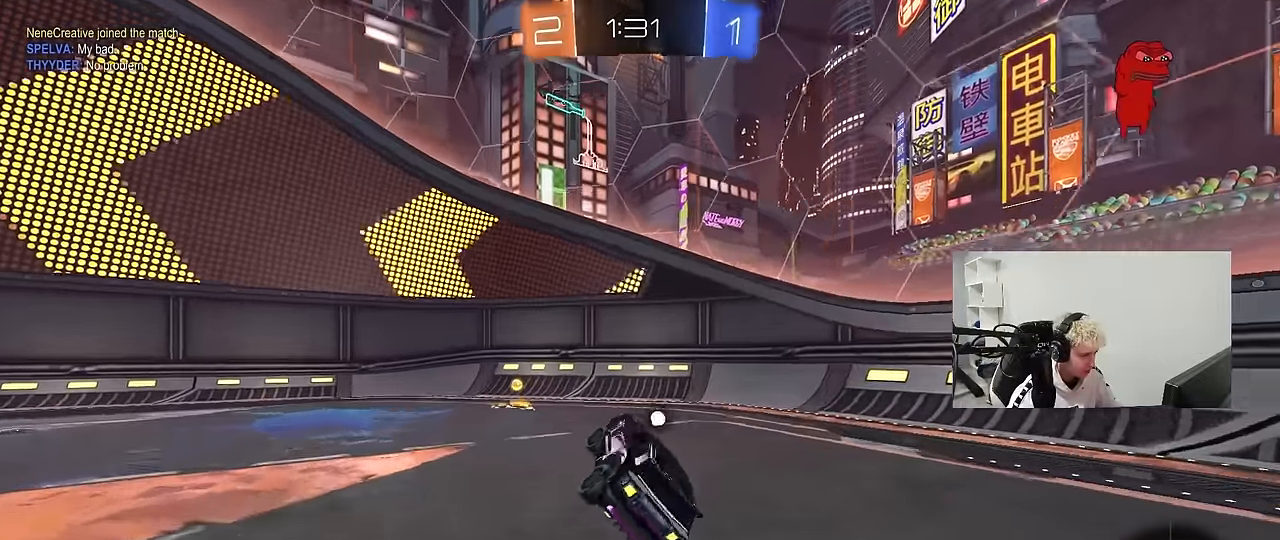
{"keys": ["a", "w"], "mouse": ["left"], "mouse_move": "still", "events": [[83, "space", "down"], [183, "w", "down"], [266, "space", "up"], [366, "mouse_left", "down"], [416, "shift", "down"], [450, "shift", "up"]]}
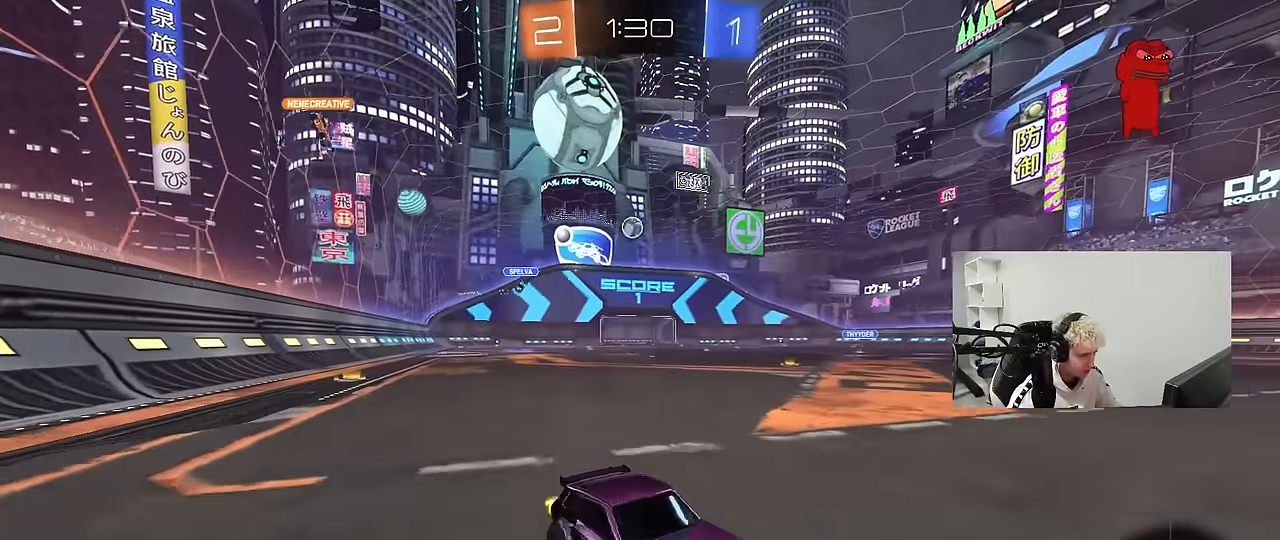
{"keys": ["a", "w"], "mouse": ["left"], "mouse_move": "still", "events": [[333, "shift", "down"], [433, "shift", "up"]]}